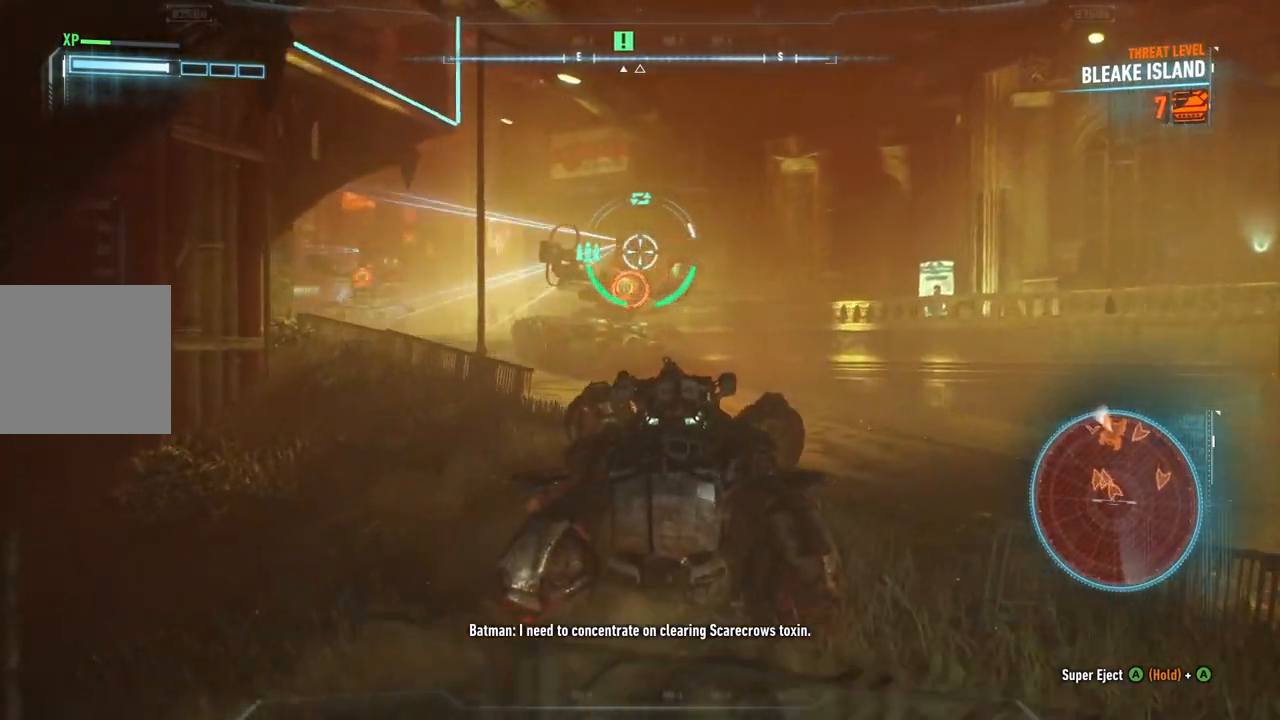
Gameplay with a controller (Xbox layout); each line is a JSON object with the inputs held at the frame after it. "events" lists button and stick changes between this image and that frame as [ms after this image, input, new state], when the widget could be followed in between.
{"buttons": ["L2"], "left_stick": "center", "right_stick": "down-left", "events": []}
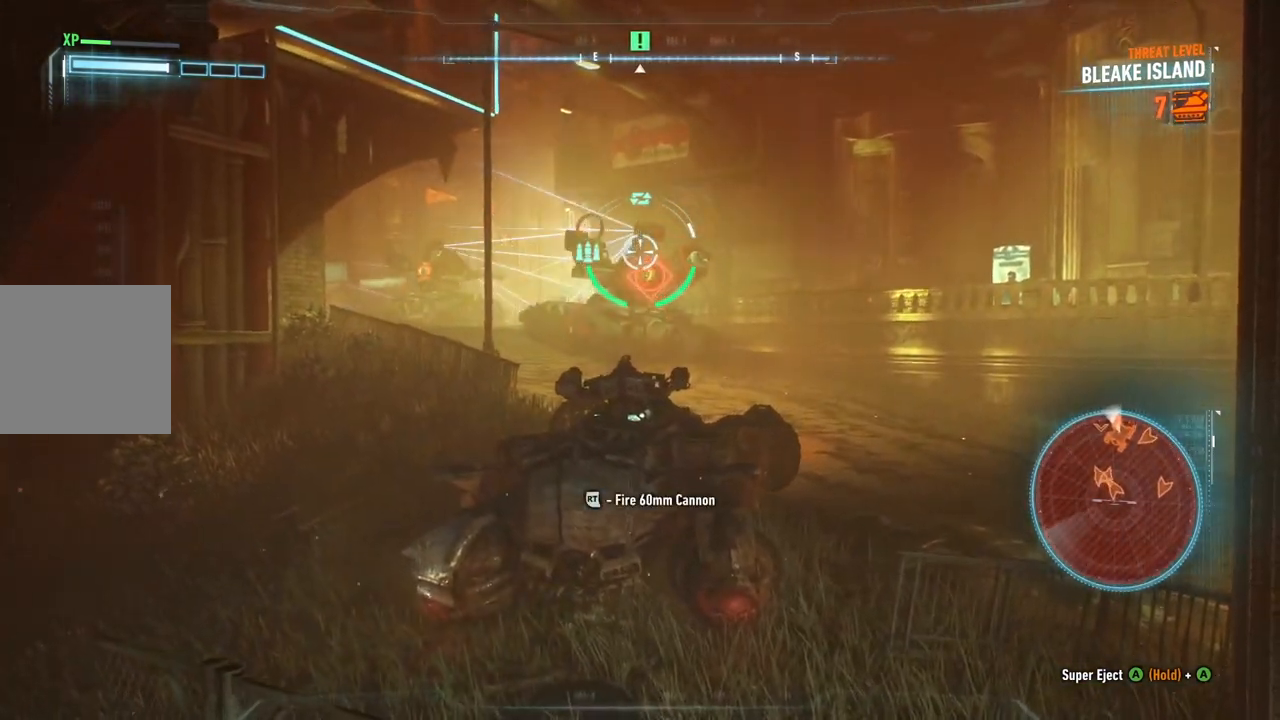
{"buttons": ["L2"], "left_stick": "left", "right_stick": "left", "events": [[50, "right_stick", "center"], [100, "R2", "down"], [100, "left_stick", "left"], [267, "R2", "up"], [350, "right_stick", "left"]]}
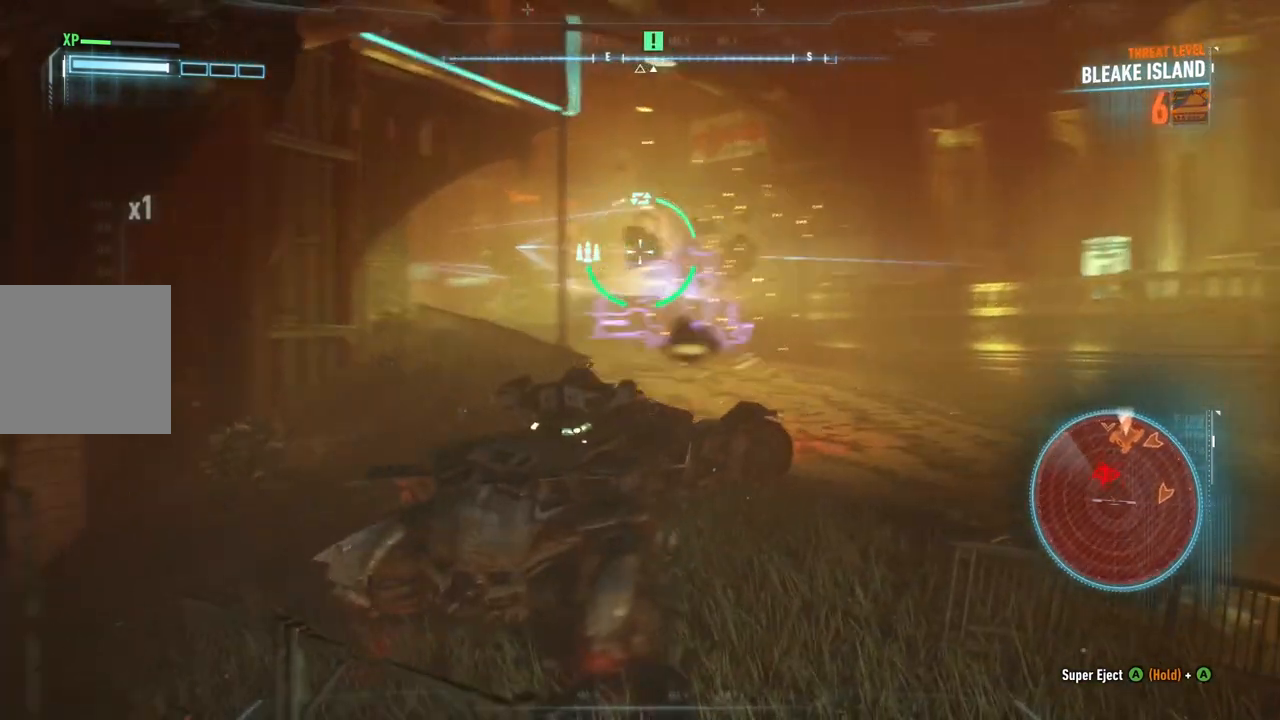
{"buttons": ["L2"], "left_stick": "down-left", "right_stick": "center", "events": [[50, "right_stick", "center"], [167, "left_stick", "down-left"]]}
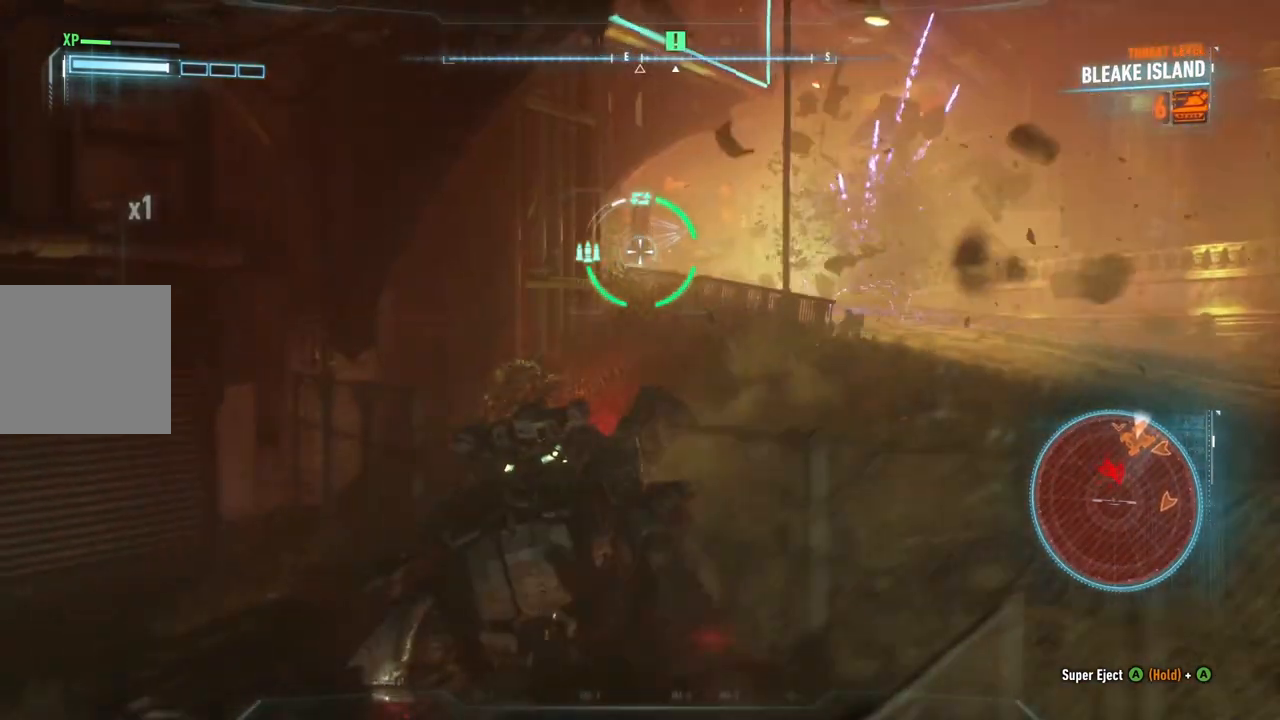
{"buttons": ["L2"], "left_stick": "down-left", "right_stick": "left", "events": [[150, "right_stick", "left"]]}
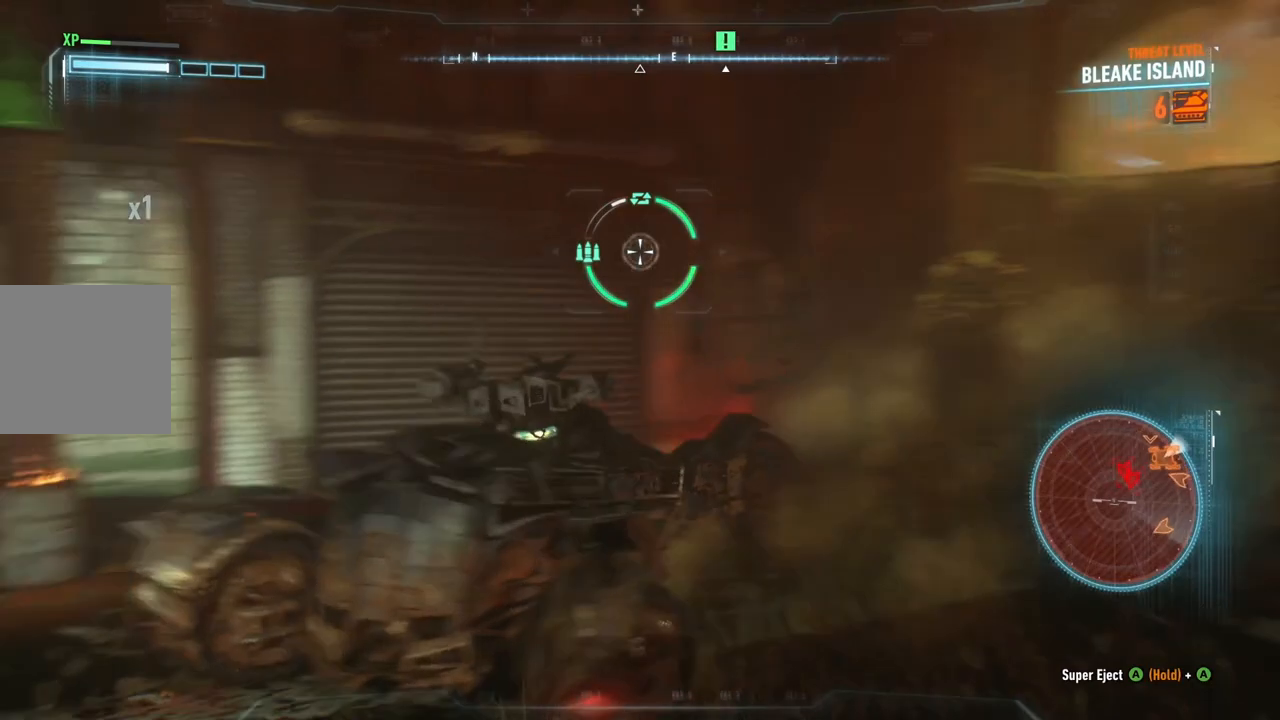
{"buttons": ["L2"], "left_stick": "up-left", "right_stick": "left", "events": [[67, "left_stick", "left"], [317, "left_stick", "up-left"]]}
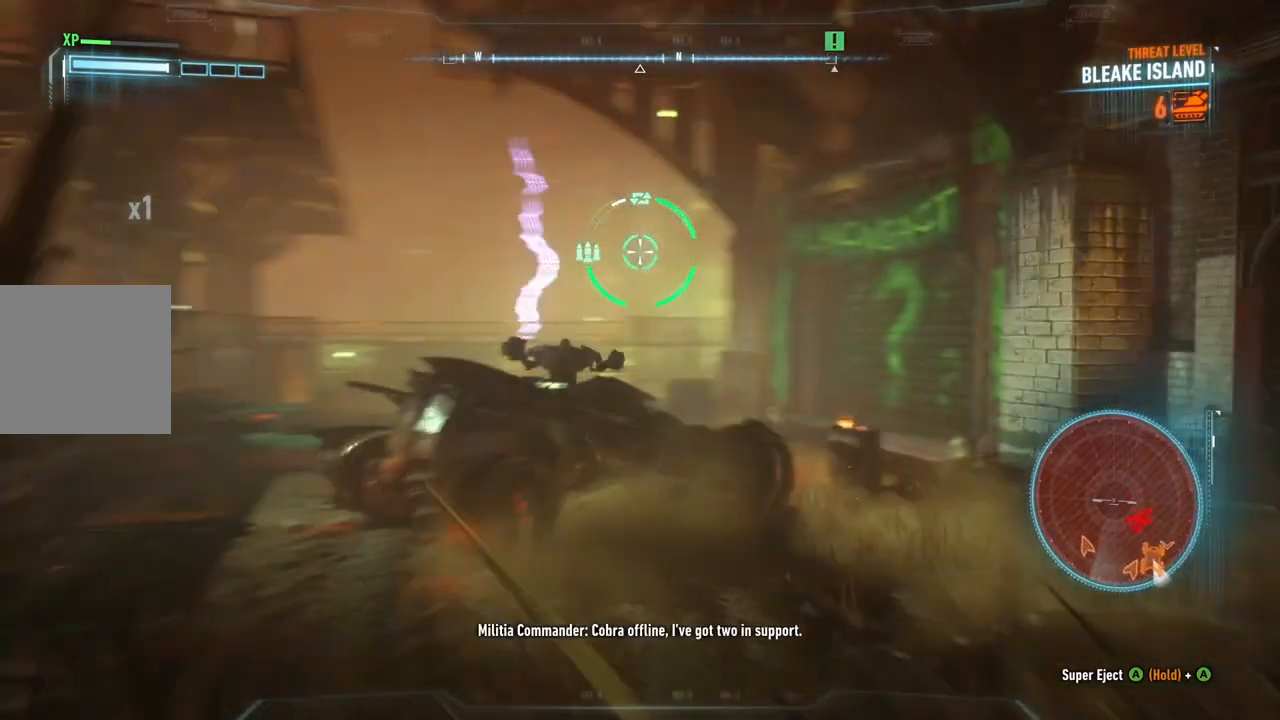
{"buttons": ["R2"], "left_stick": "up", "right_stick": "center", "events": [[17, "left_stick", "up"], [17, "right_stick", "center"], [233, "L2", "up"], [250, "right_stick", "down-right"], [317, "R2", "down"], [450, "right_stick", "center"]]}
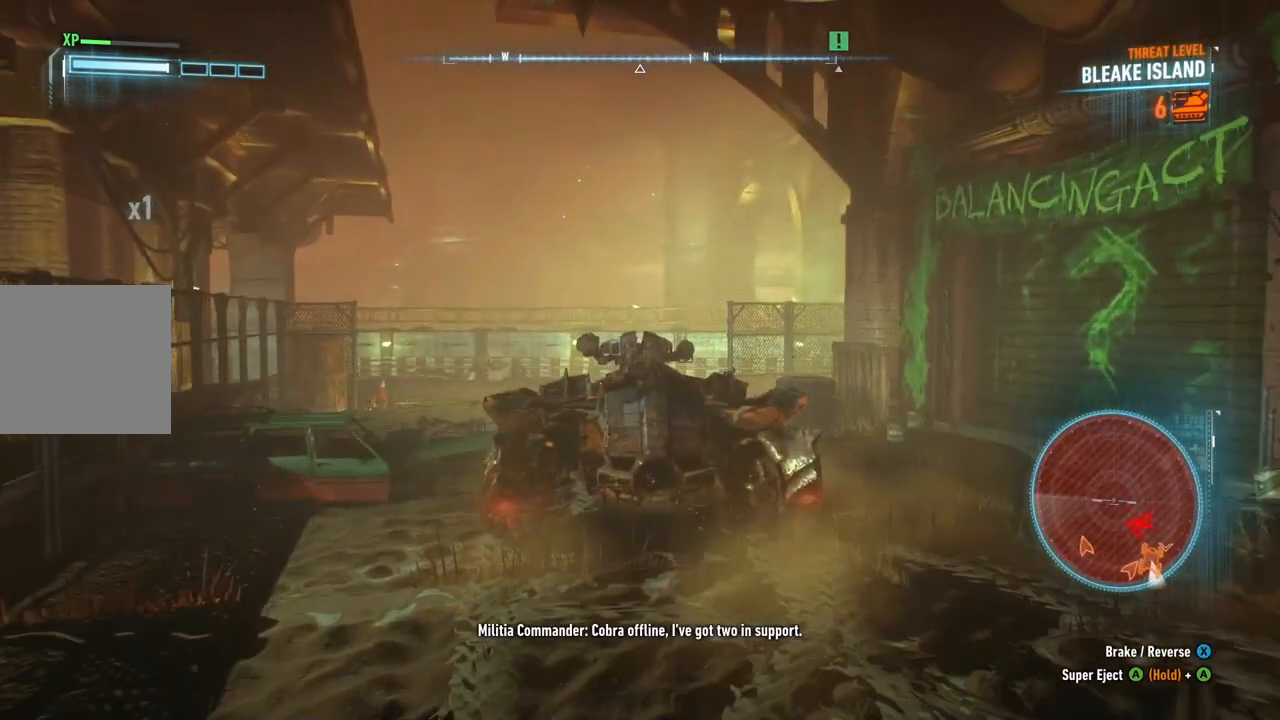
{"buttons": ["R2"], "left_stick": "up-right", "right_stick": "center", "events": [[300, "left_stick", "up-right"]]}
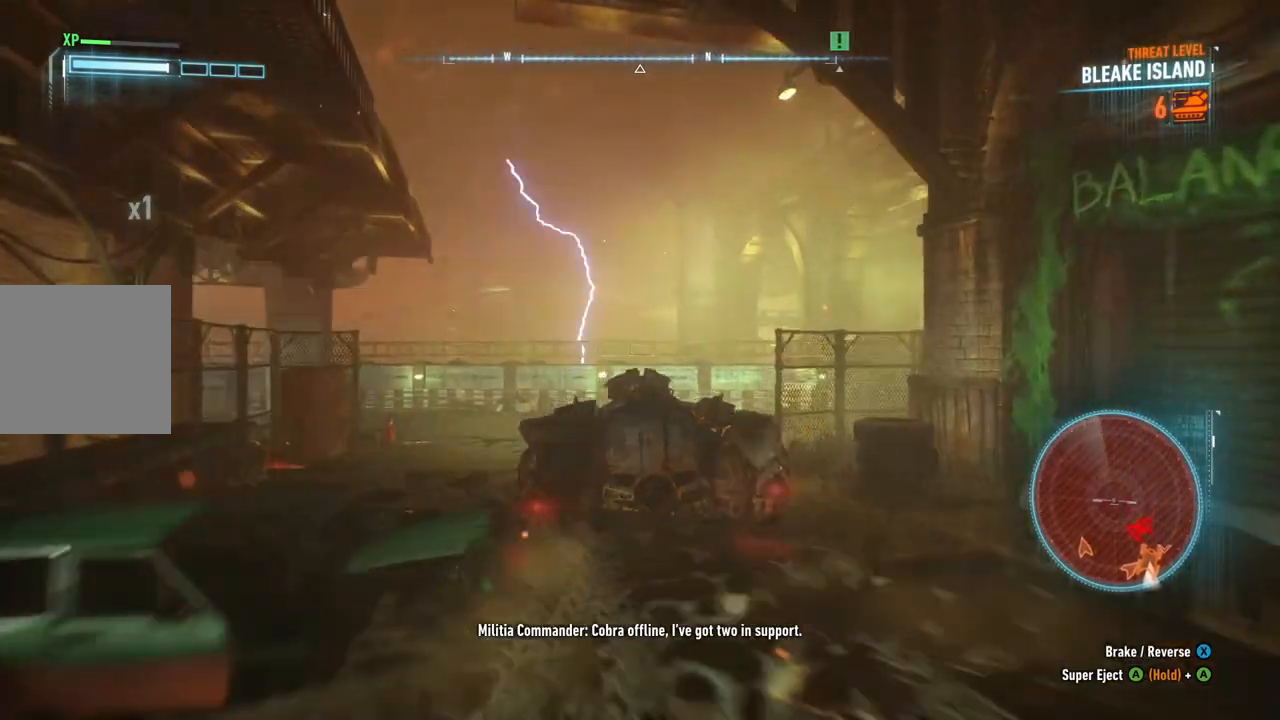
{"buttons": ["R2"], "left_stick": "right", "right_stick": "center", "events": [[183, "left_stick", "right"]]}
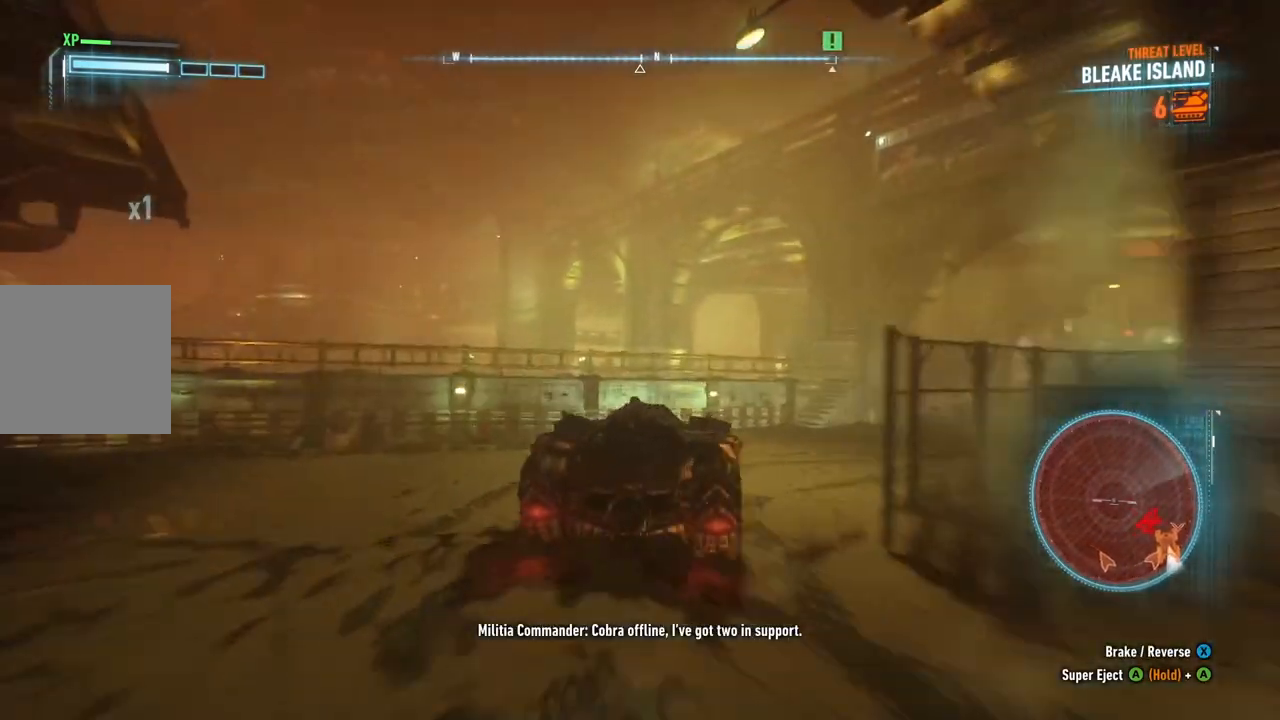
{"buttons": ["R2"], "left_stick": "up-right", "right_stick": "center", "events": [[450, "left_stick", "up-right"]]}
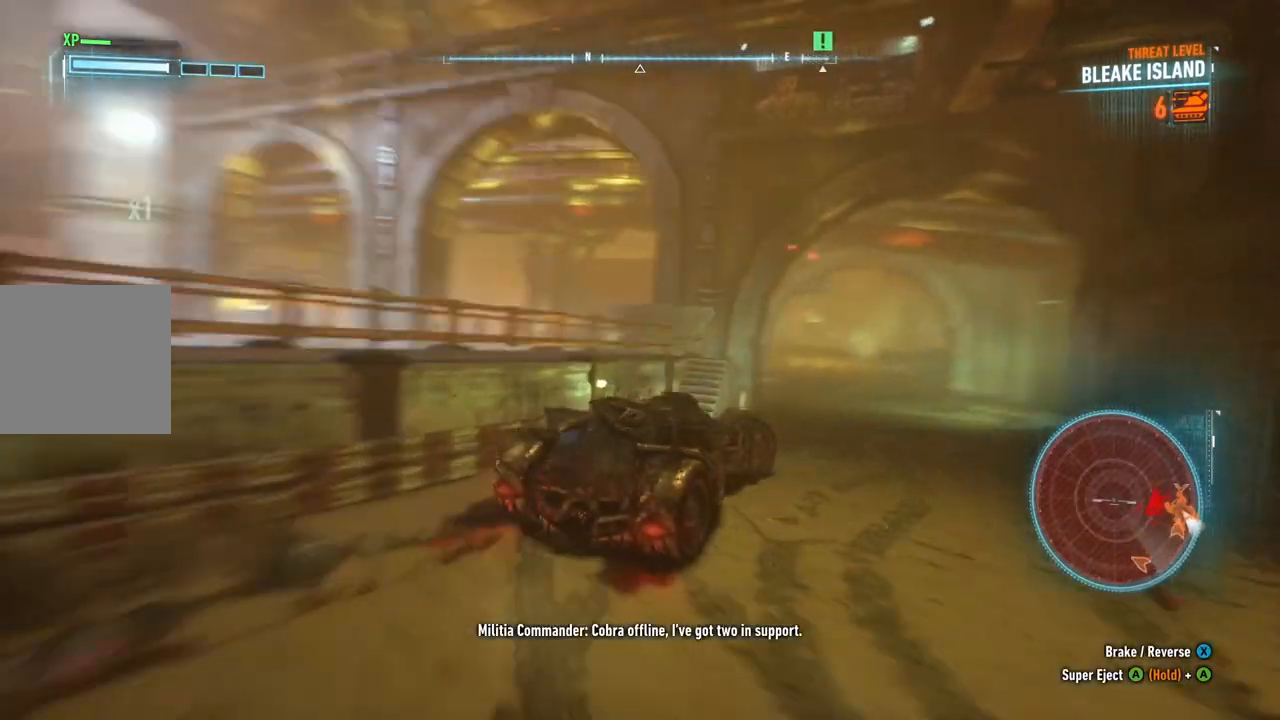
{"buttons": [], "left_stick": "center", "right_stick": "center", "events": [[33, "left_stick", "up"], [183, "left_stick", "center"], [333, "R2", "up"]]}
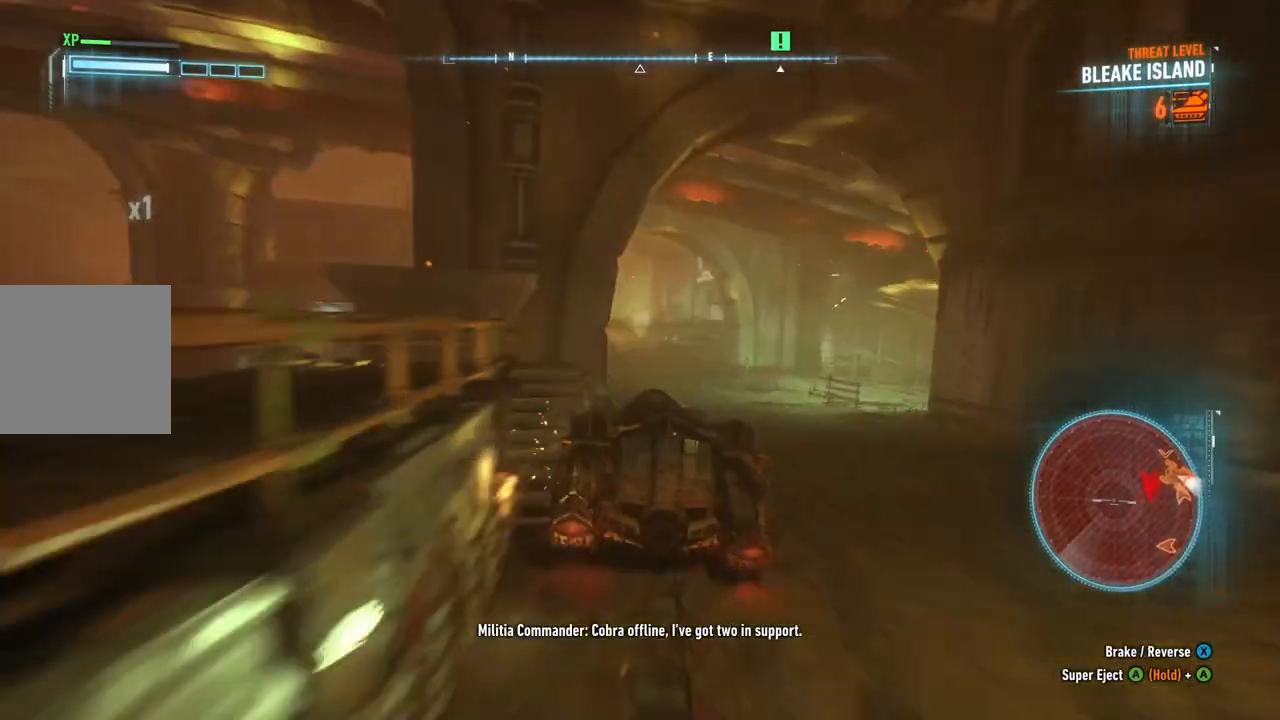
{"buttons": ["R2"], "left_stick": "up-left", "right_stick": "center", "events": [[117, "left_stick", "up"], [467, "R2", "down"], [500, "left_stick", "up-left"]]}
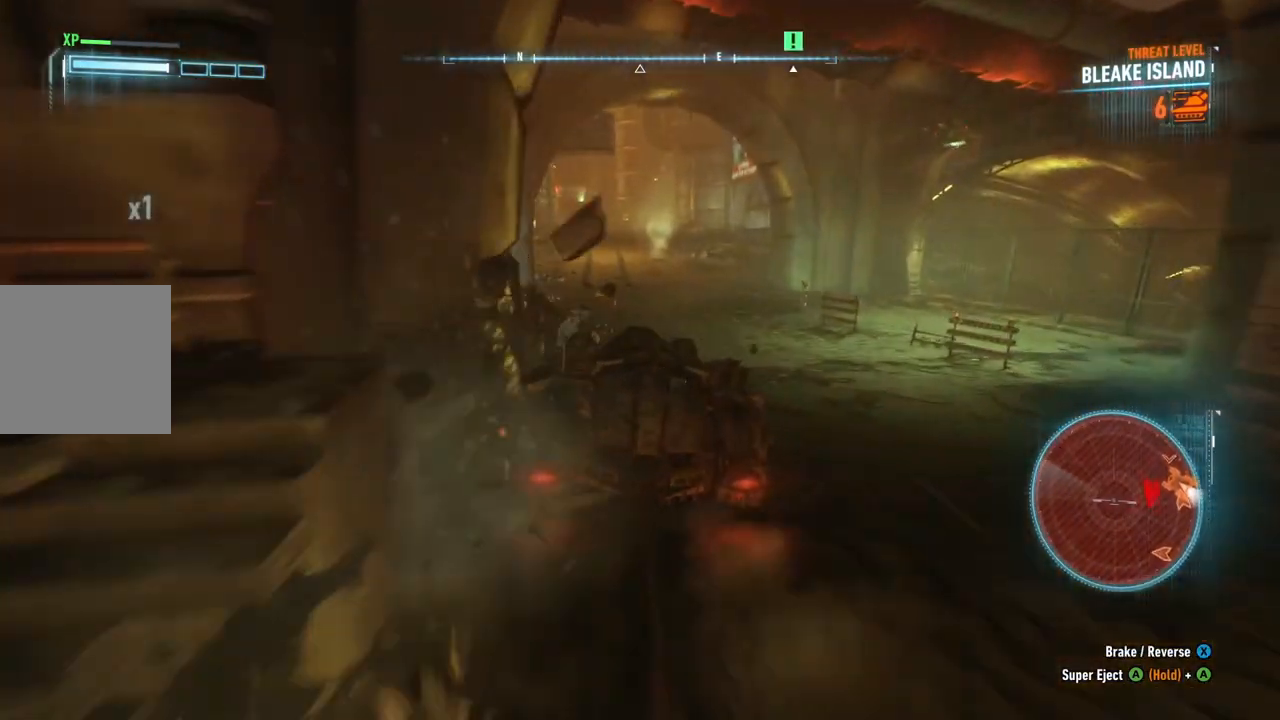
{"buttons": ["R2"], "left_stick": "center", "right_stick": "center", "events": [[200, "left_stick", "up"], [367, "left_stick", "center"]]}
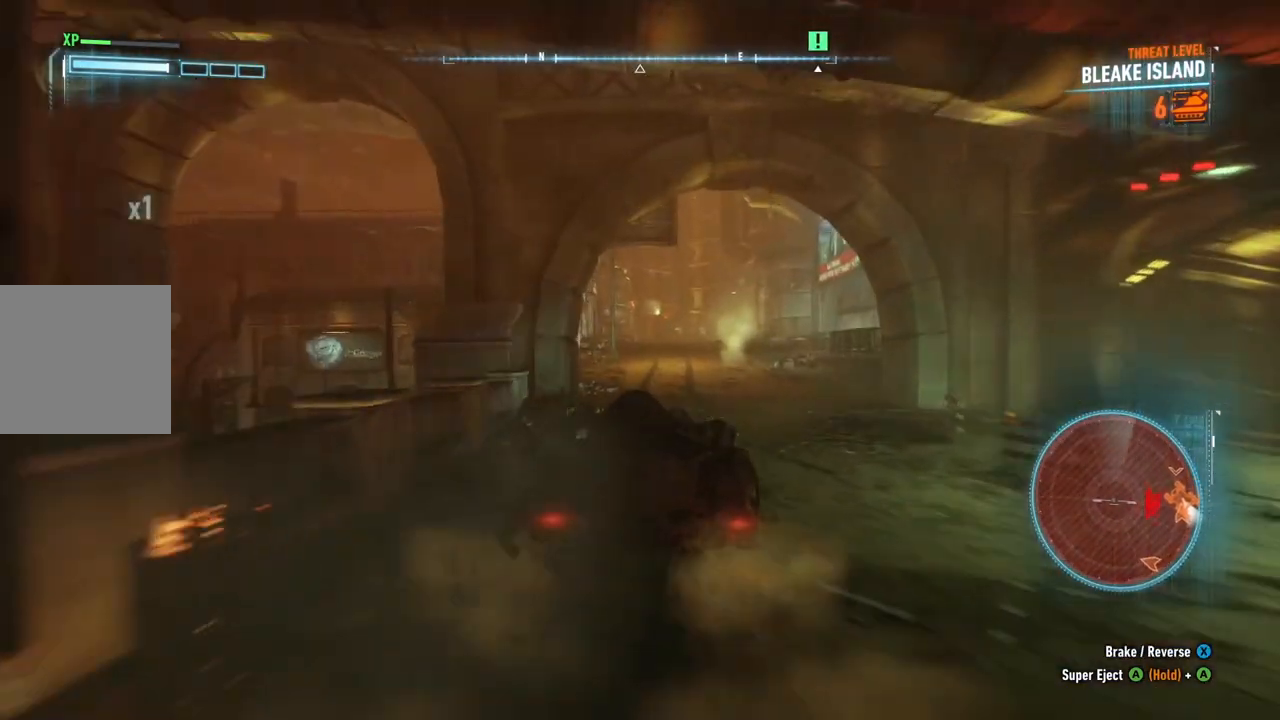
{"buttons": ["R2"], "left_stick": "center", "right_stick": "center", "events": [[167, "left_stick", "up-right"], [400, "left_stick", "center"]]}
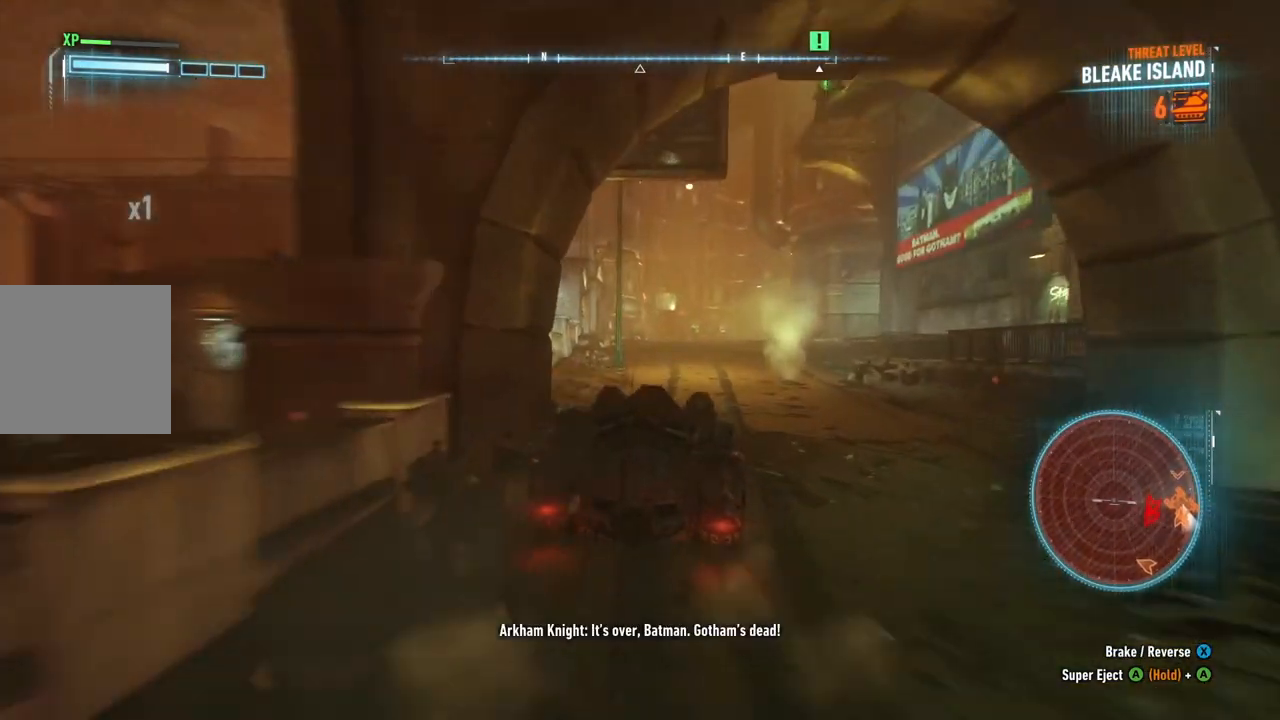
{"buttons": [], "left_stick": "center", "right_stick": "center", "events": [[33, "left_stick", "up-right"], [333, "R2", "up"], [333, "left_stick", "center"]]}
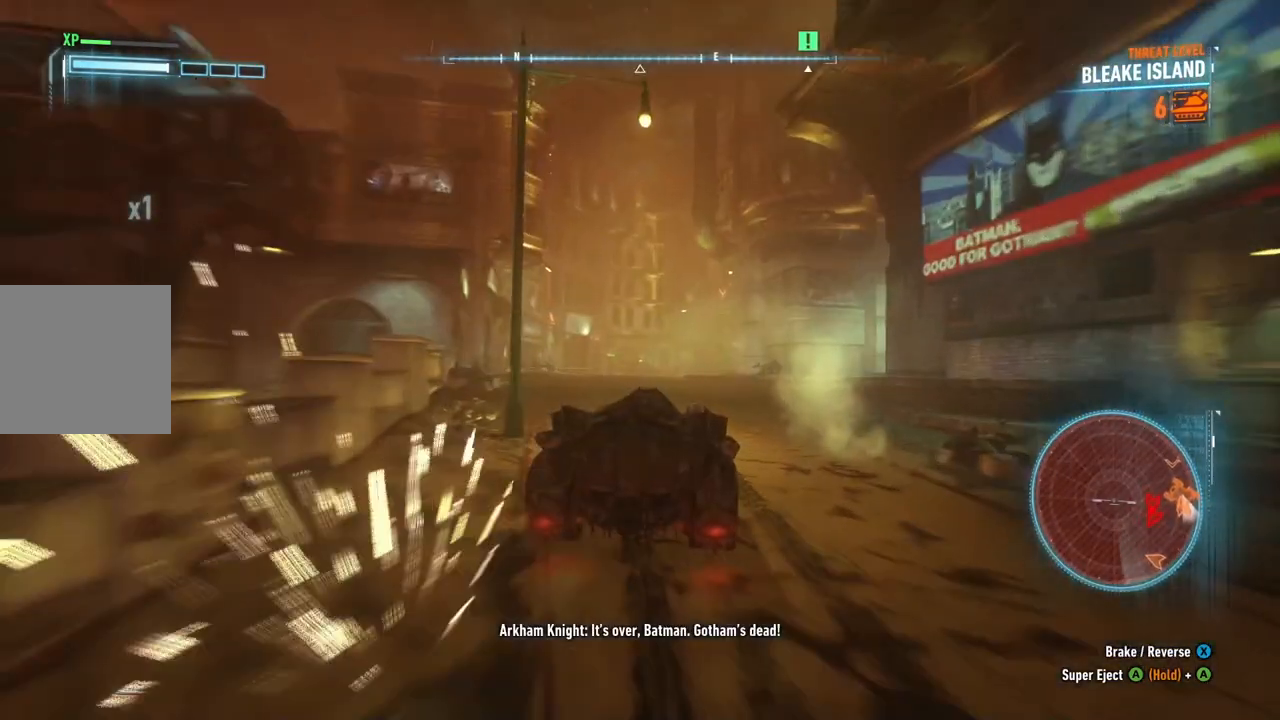
{"buttons": [], "left_stick": "right", "right_stick": "center", "events": [[100, "left_stick", "up-right"], [183, "left_stick", "right"]]}
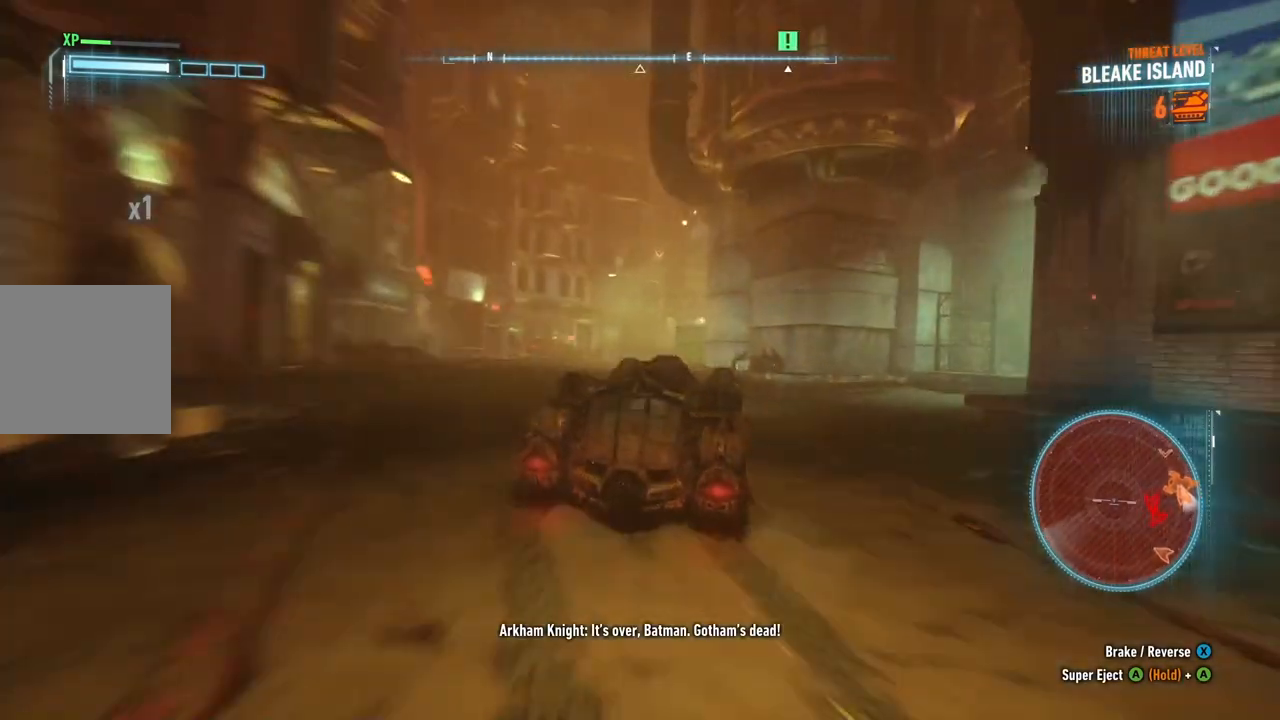
{"buttons": ["L2"], "left_stick": "right", "right_stick": "down-right", "events": [[17, "L2", "down"], [117, "right_stick", "right"], [400, "right_stick", "down-right"]]}
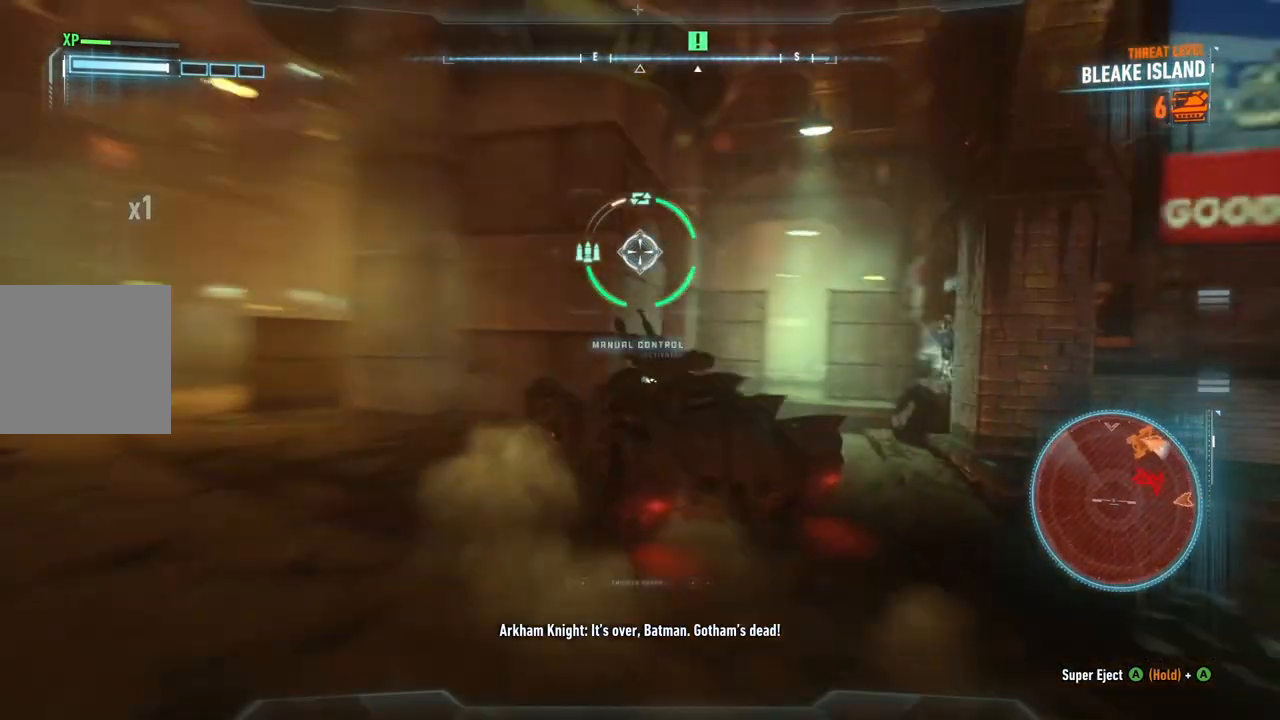
{"buttons": ["L2"], "left_stick": "up-right", "right_stick": "down-right", "events": [[100, "right_stick", "center"], [183, "left_stick", "up-right"], [383, "right_stick", "down-right"]]}
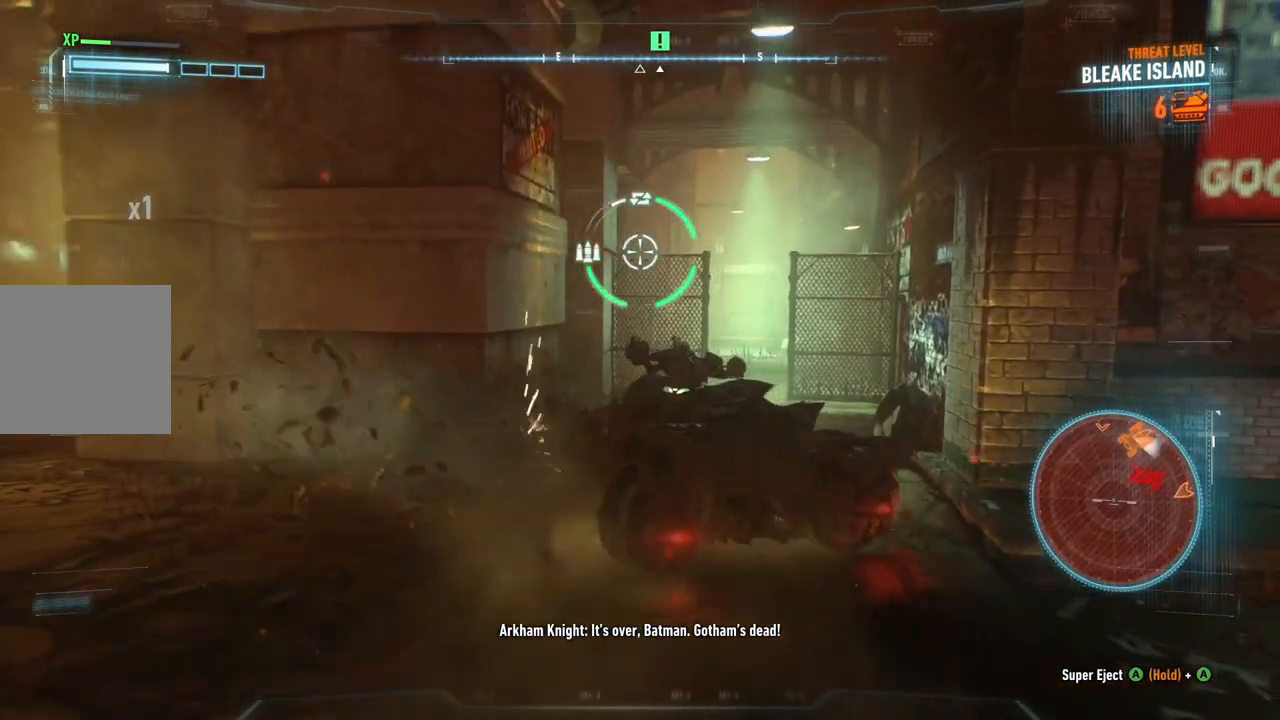
{"buttons": ["L2"], "left_stick": "up-right", "right_stick": "right", "events": [[83, "left_stick", "up"], [133, "right_stick", "center"], [333, "right_stick", "right"], [350, "left_stick", "up-right"]]}
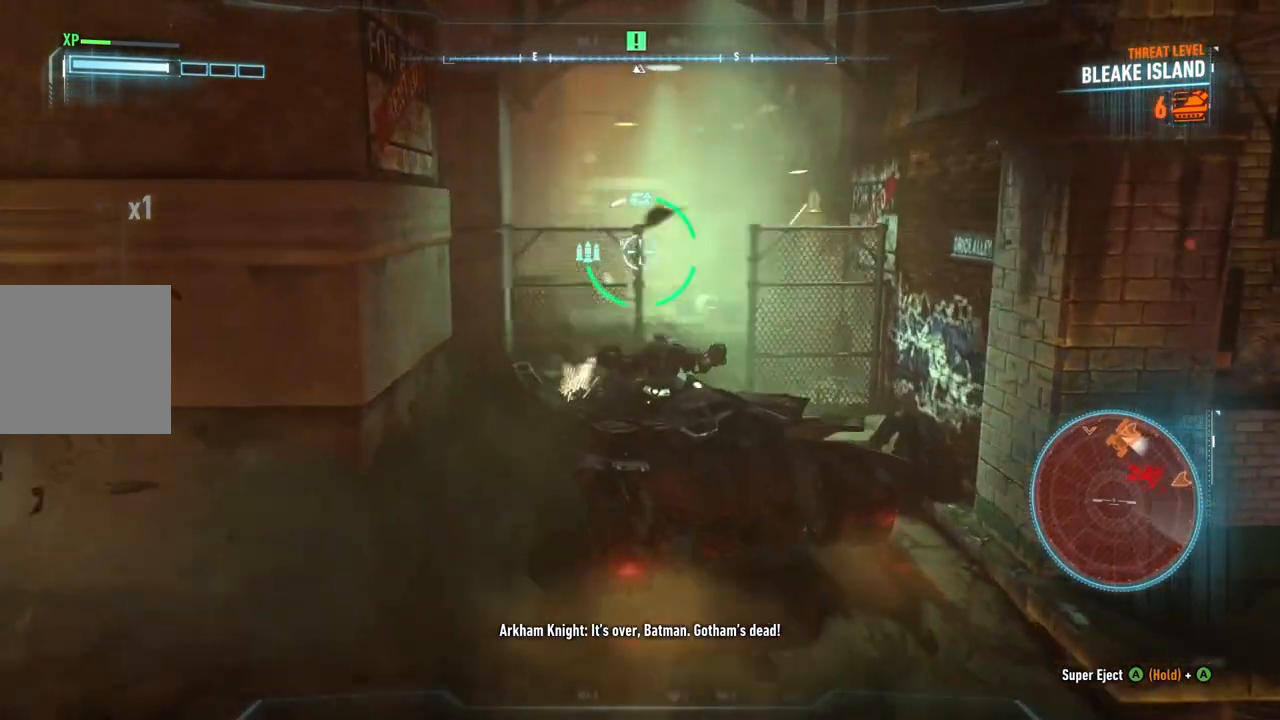
{"buttons": ["R2"], "left_stick": "up", "right_stick": "center", "events": [[17, "left_stick", "up"], [33, "right_stick", "center"], [100, "L2", "up"], [150, "R2", "down"]]}
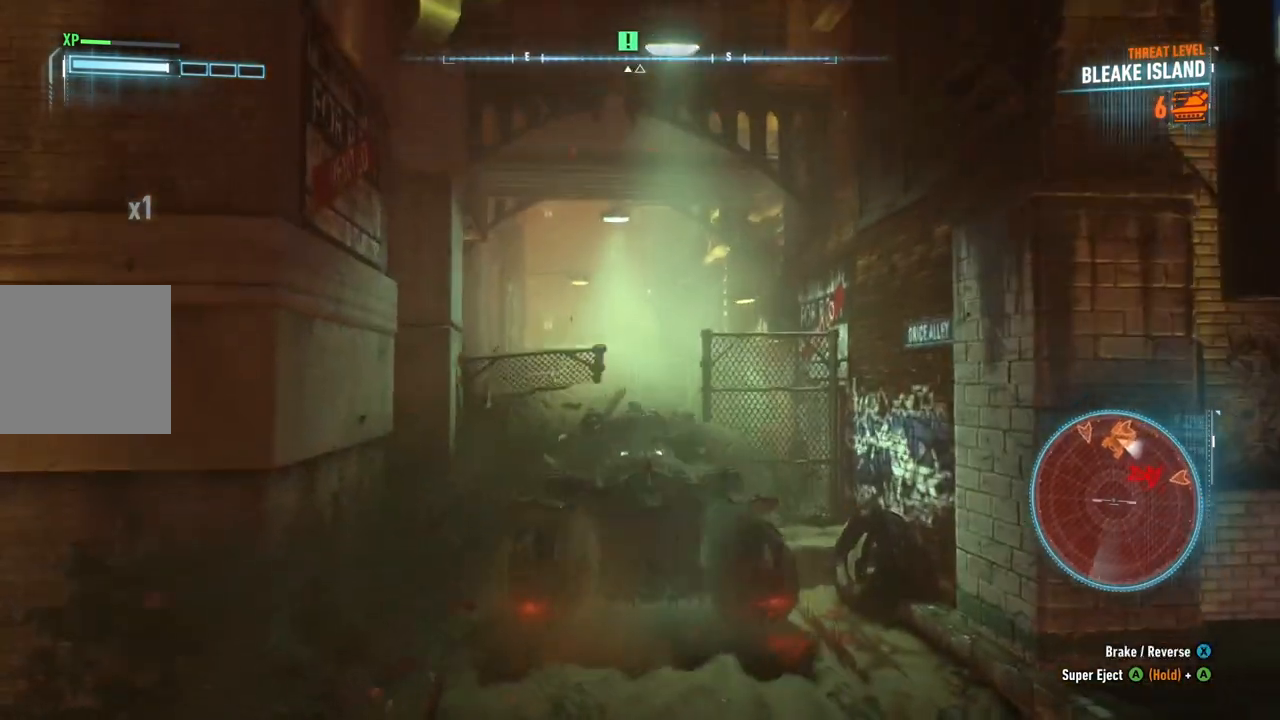
{"buttons": ["R2"], "left_stick": "up", "right_stick": "center", "events": [[83, "left_stick", "up-left"], [267, "left_stick", "up"]]}
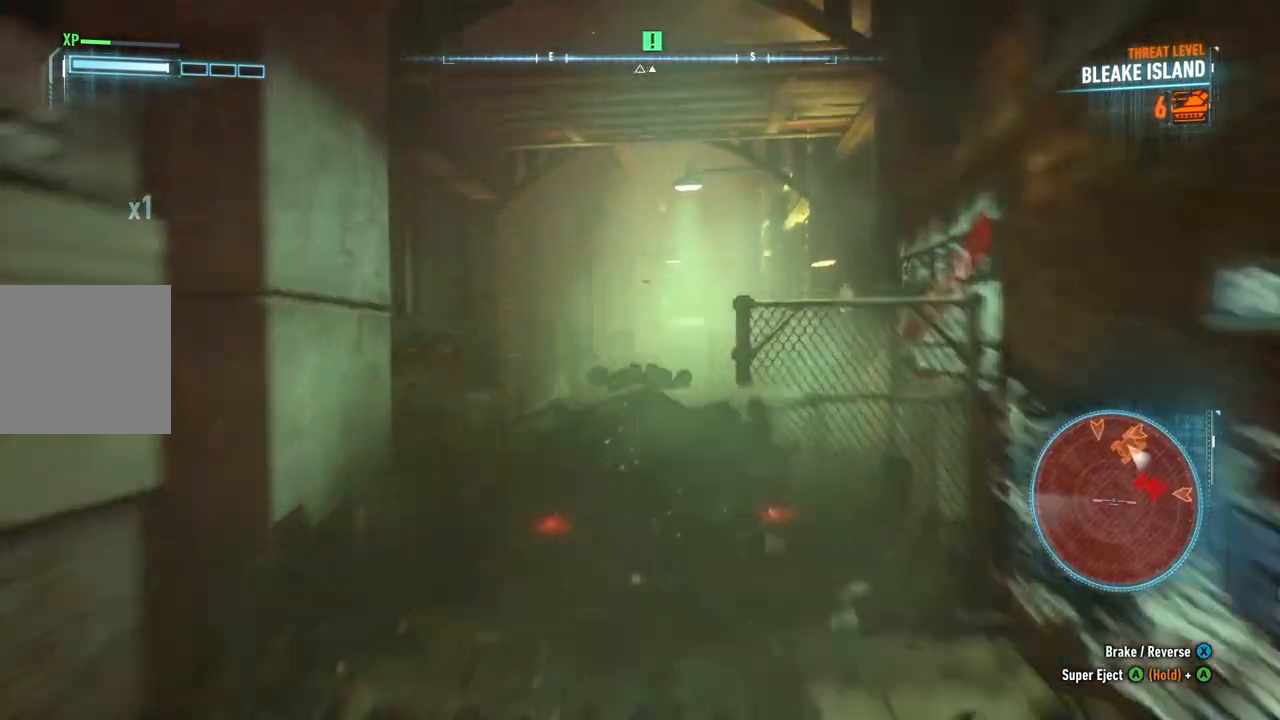
{"buttons": ["R2"], "left_stick": "up-right", "right_stick": "center", "events": [[133, "left_stick", "up-right"]]}
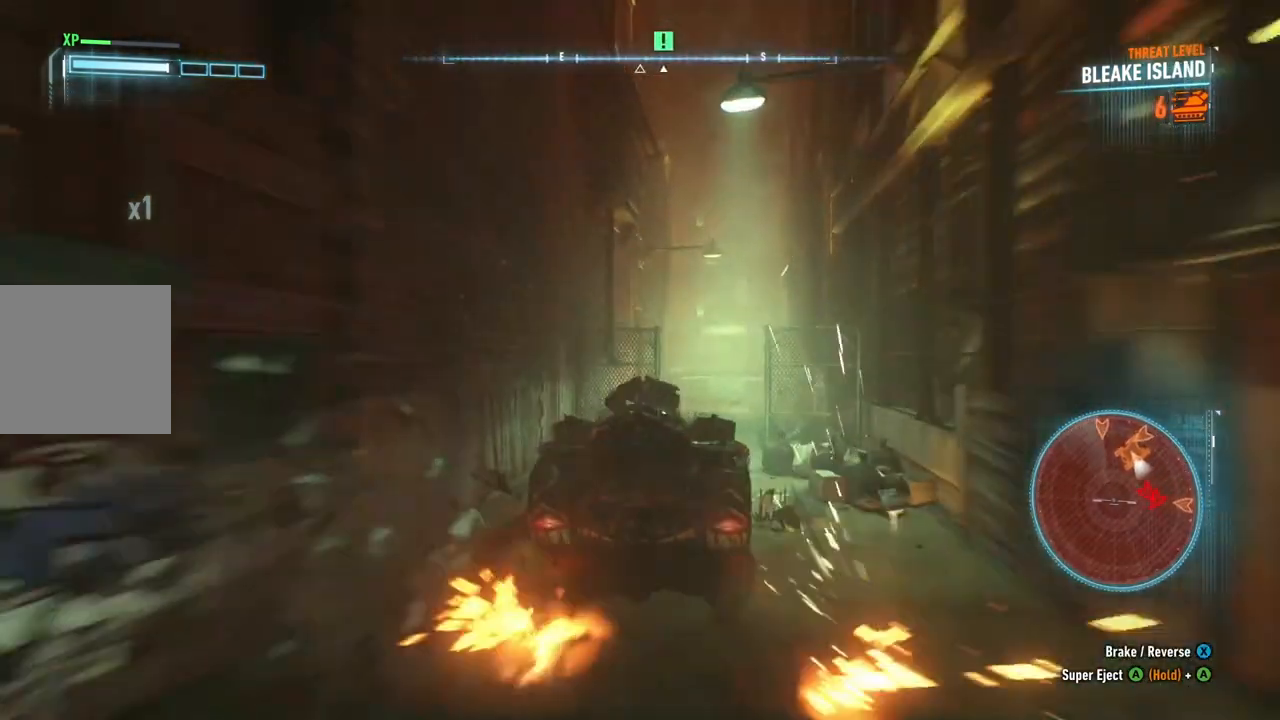
{"buttons": ["R2"], "left_stick": "up", "right_stick": "center", "events": [[50, "left_stick", "up"]]}
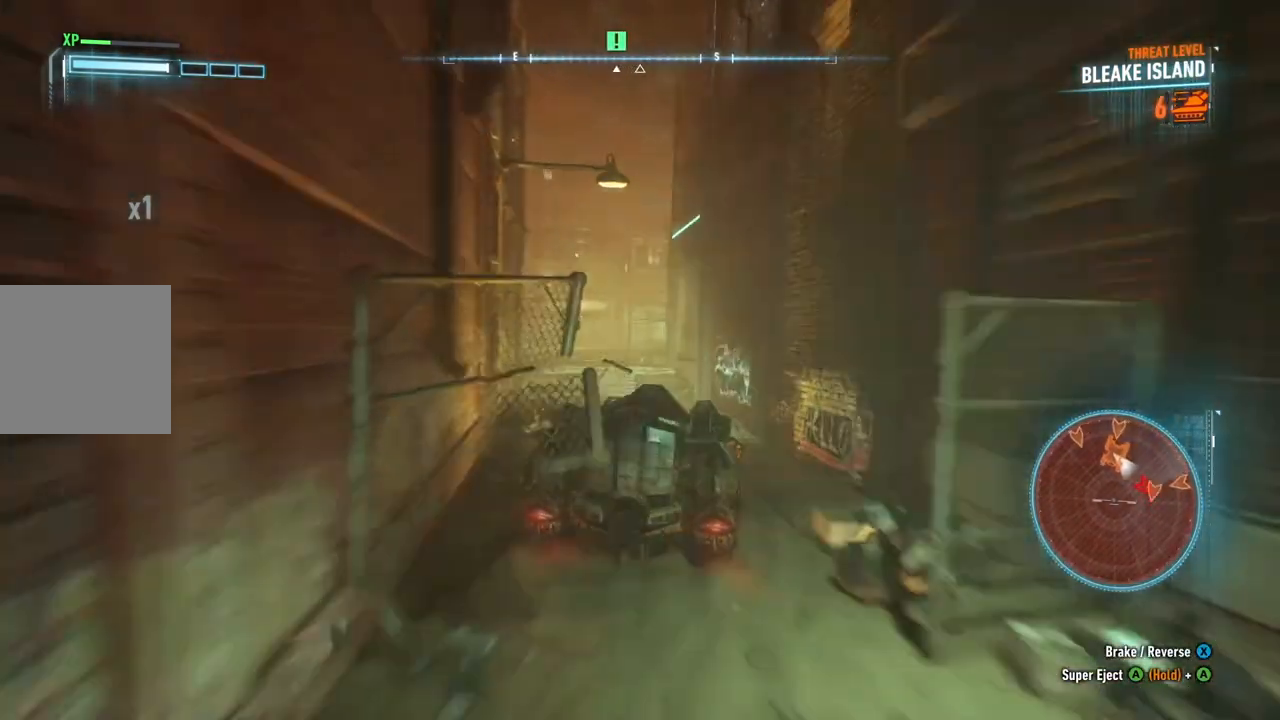
{"buttons": [], "left_stick": "up-left", "right_stick": "center", "events": [[167, "left_stick", "up-left"], [333, "R2", "up"]]}
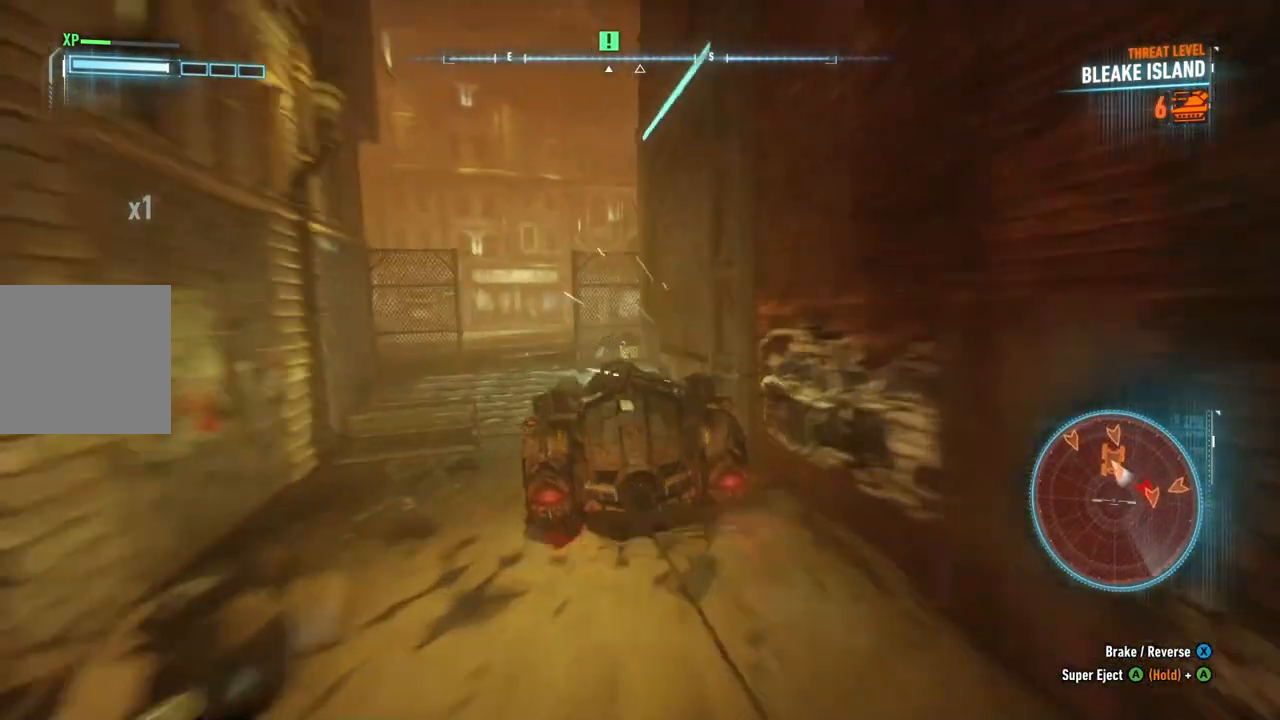
{"buttons": ["L2"], "left_stick": "up-left", "right_stick": "right", "events": [[200, "L2", "down"], [233, "right_stick", "right"]]}
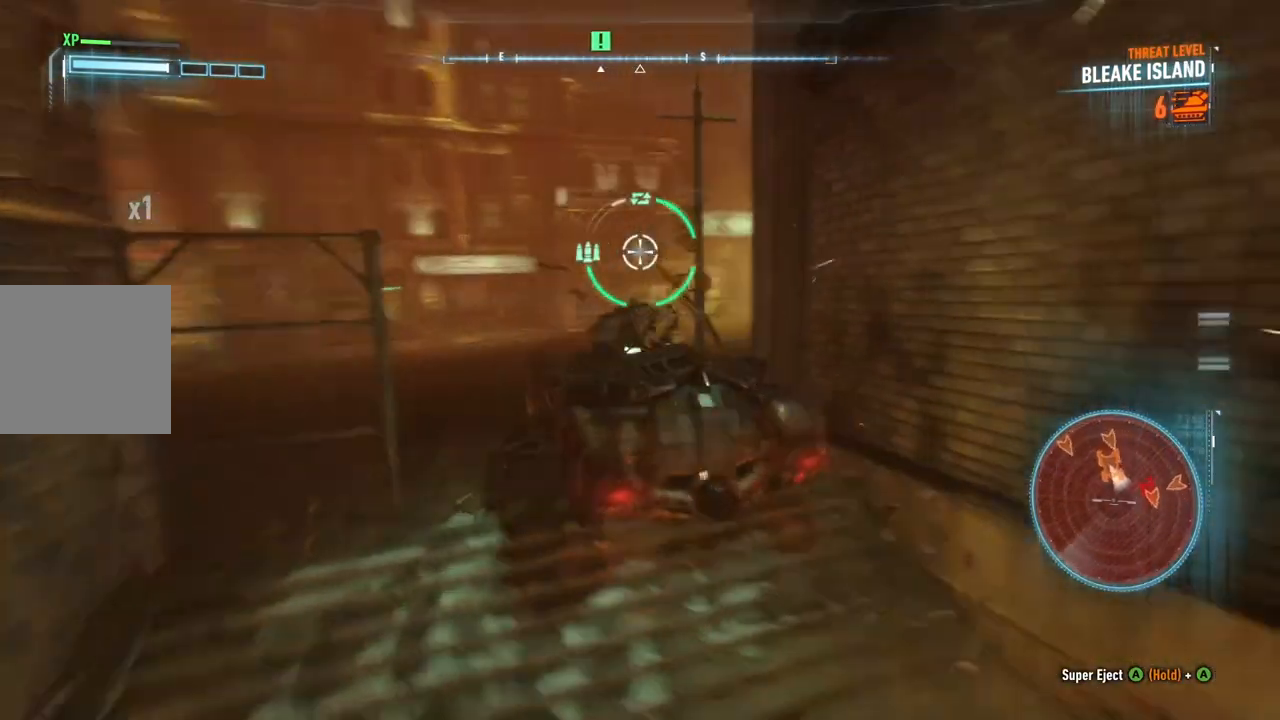
{"buttons": ["L2"], "left_stick": "up-left", "right_stick": "right", "events": []}
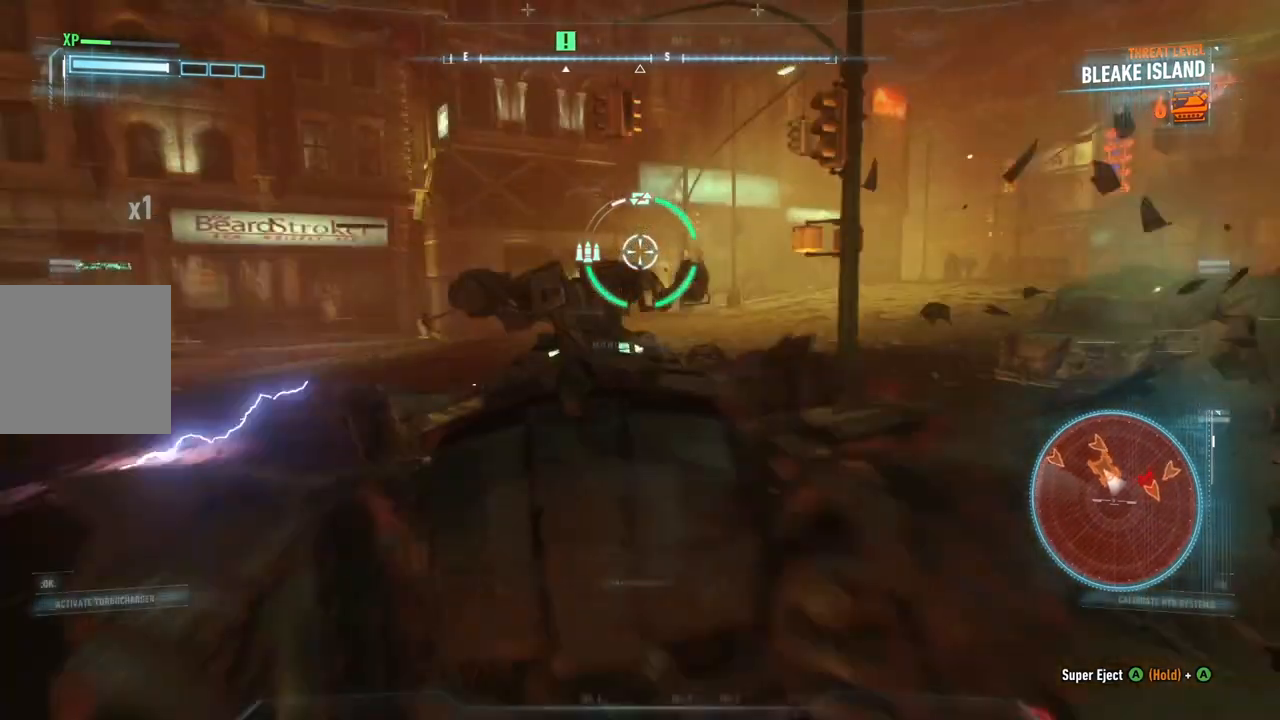
{"buttons": ["L2"], "left_stick": "left", "right_stick": "center", "events": [[333, "left_stick", "left"], [433, "right_stick", "center"]]}
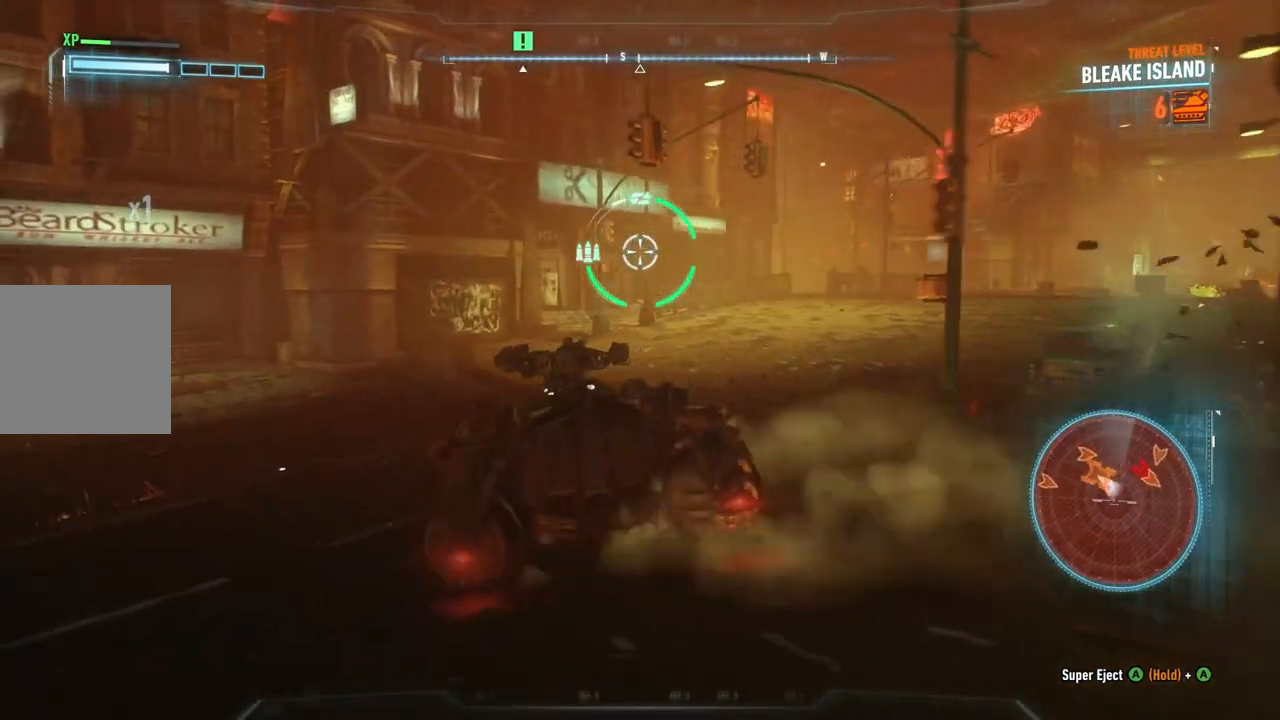
{"buttons": ["L2"], "left_stick": "left", "right_stick": "left", "events": [[383, "right_stick", "left"]]}
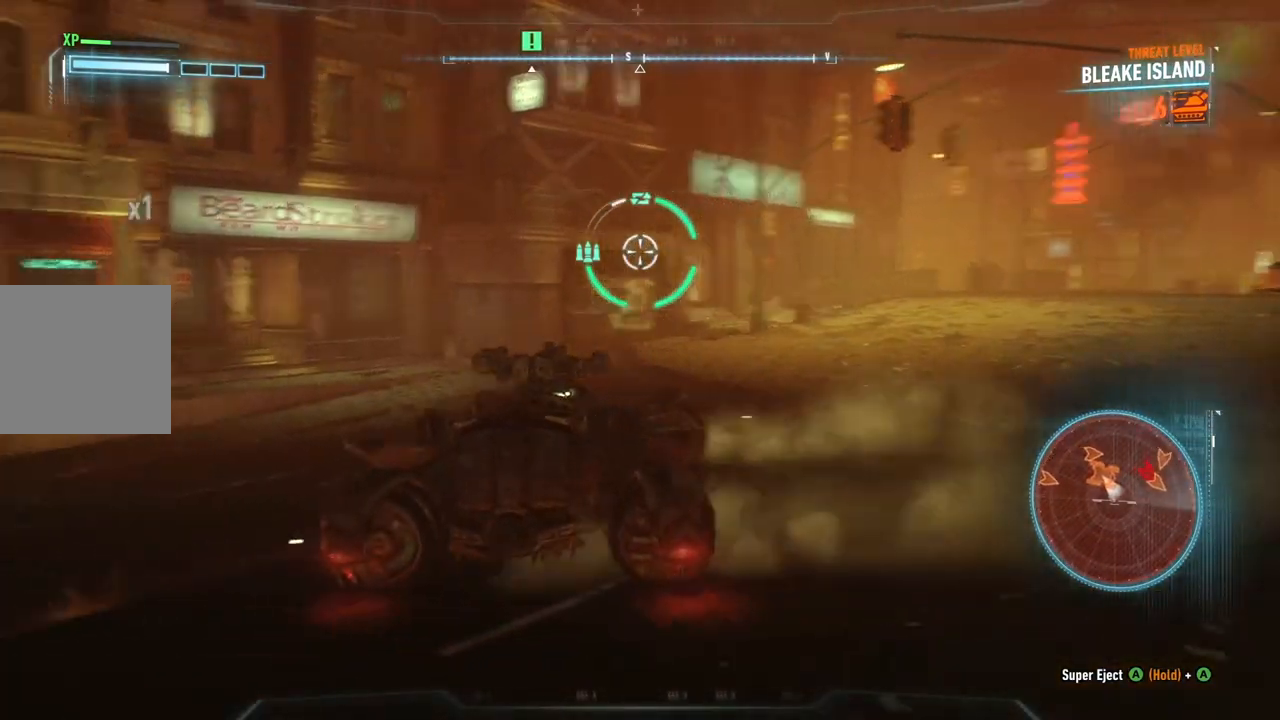
{"buttons": ["L2"], "left_stick": "up-left", "right_stick": "center", "events": [[83, "left_stick", "up-left"], [367, "right_stick", "center"]]}
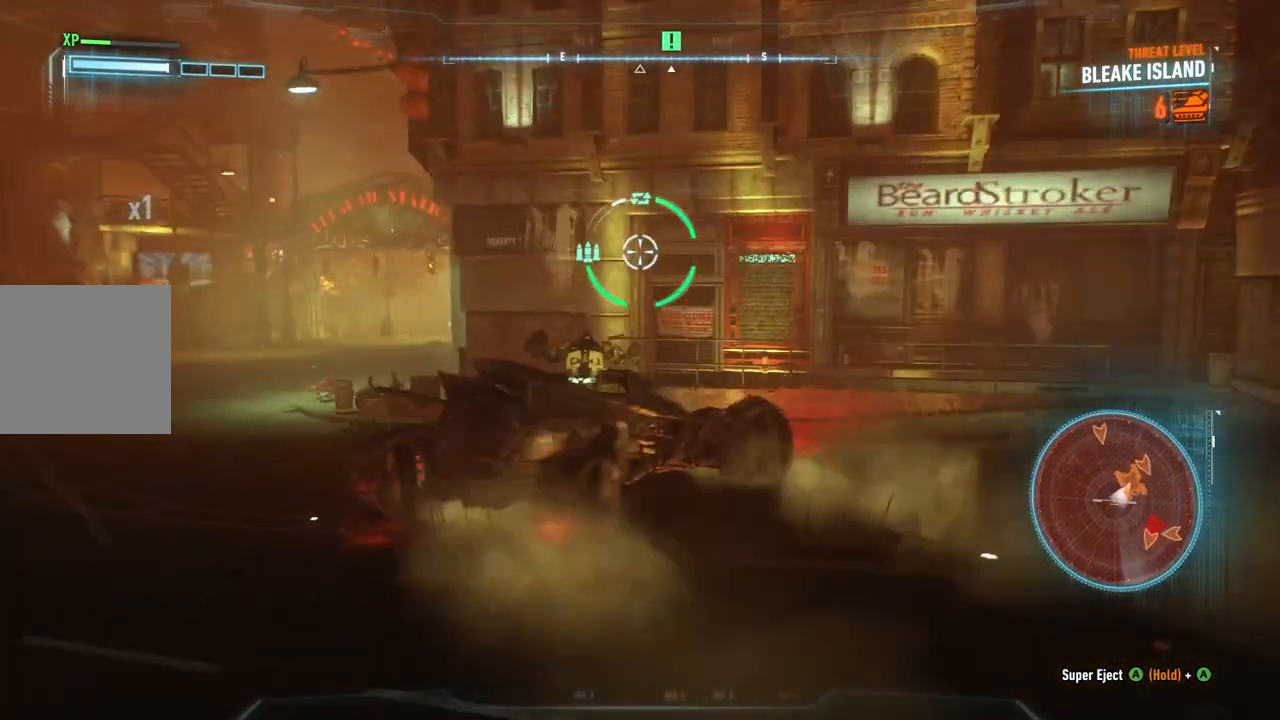
{"buttons": ["L2"], "left_stick": "up-left", "right_stick": "center", "events": [[83, "right_stick", "left"], [217, "right_stick", "center"]]}
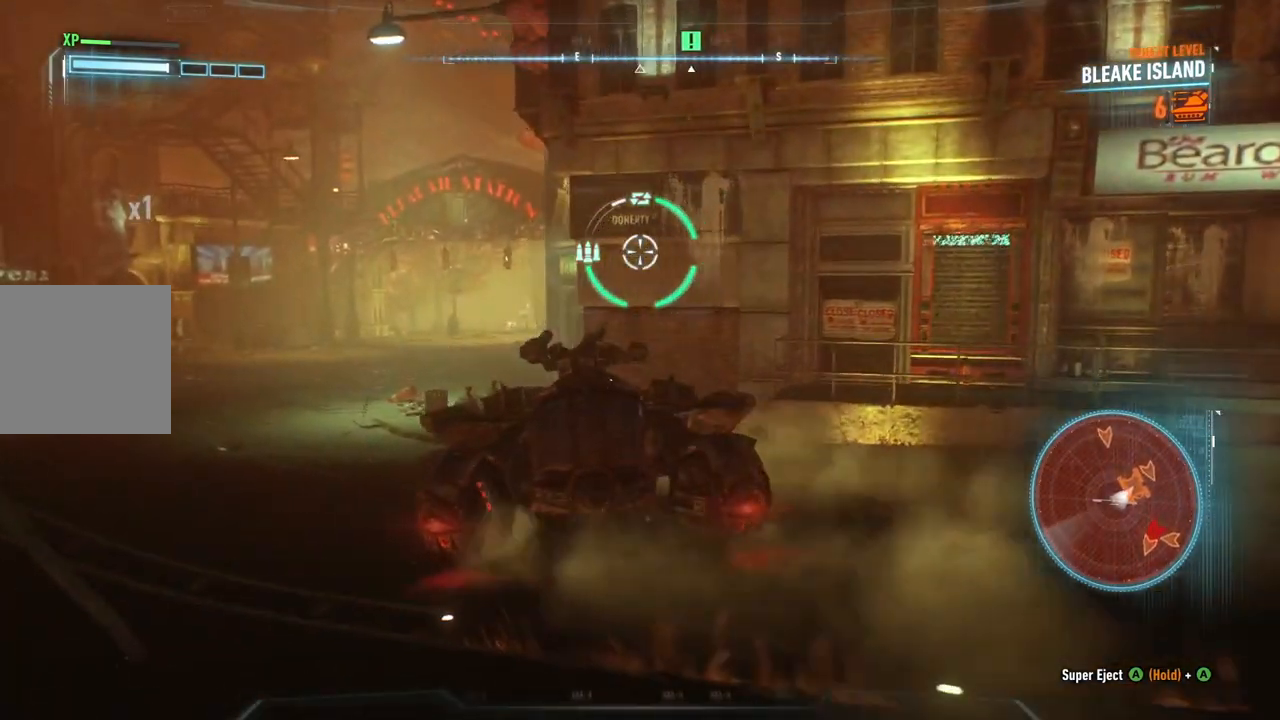
{"buttons": ["L2"], "left_stick": "up-left", "right_stick": "center", "events": []}